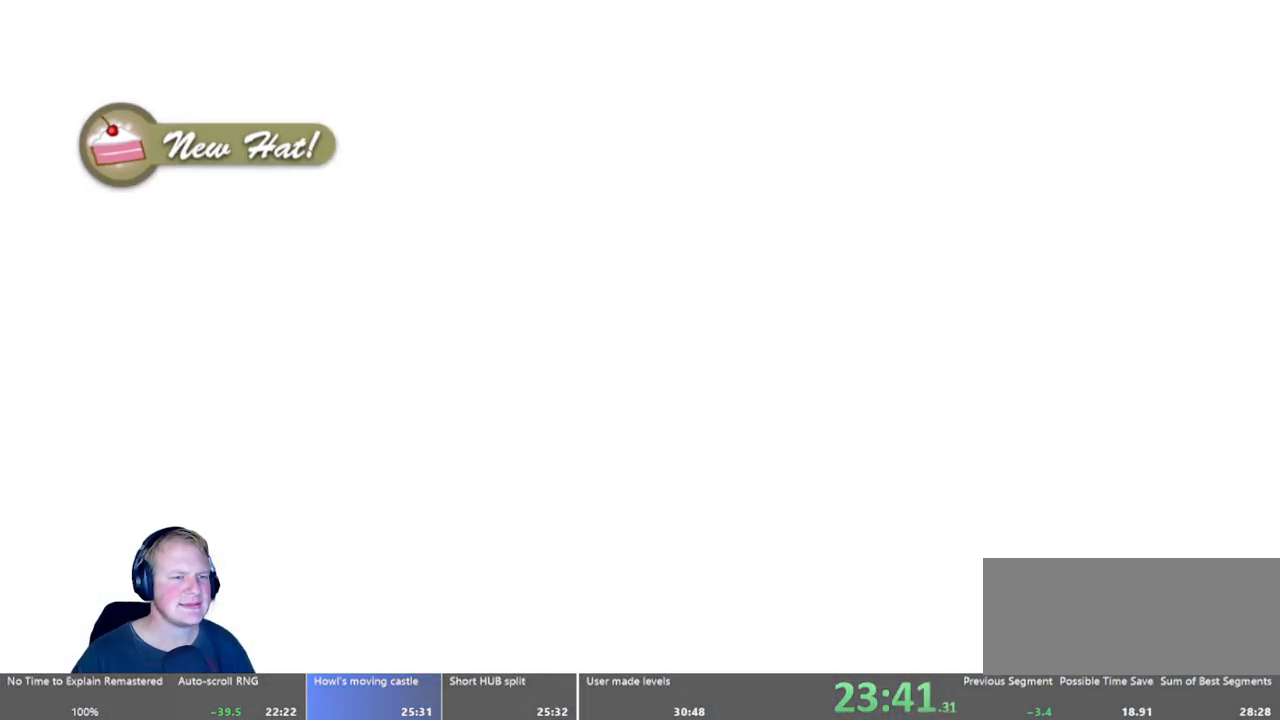
Gameplay with keyboard and mouse; each line is a JSON object with the keys and mouse buttons held at the frame after it. "events" lists presses ("down") and releases ("up") of "a", "d", "escape", "s", "w", "mouse_left" and "mouse_right" between this image and that frame as [ms after this image, input, new state], when the widget could be followed in between. "mouse_left", "mouse_right" = the "left", "right" buttons of the "mouse" list. No other keys are recorded. Mouse movement is not recorded.
{"keys": [], "mouse": [], "events": []}
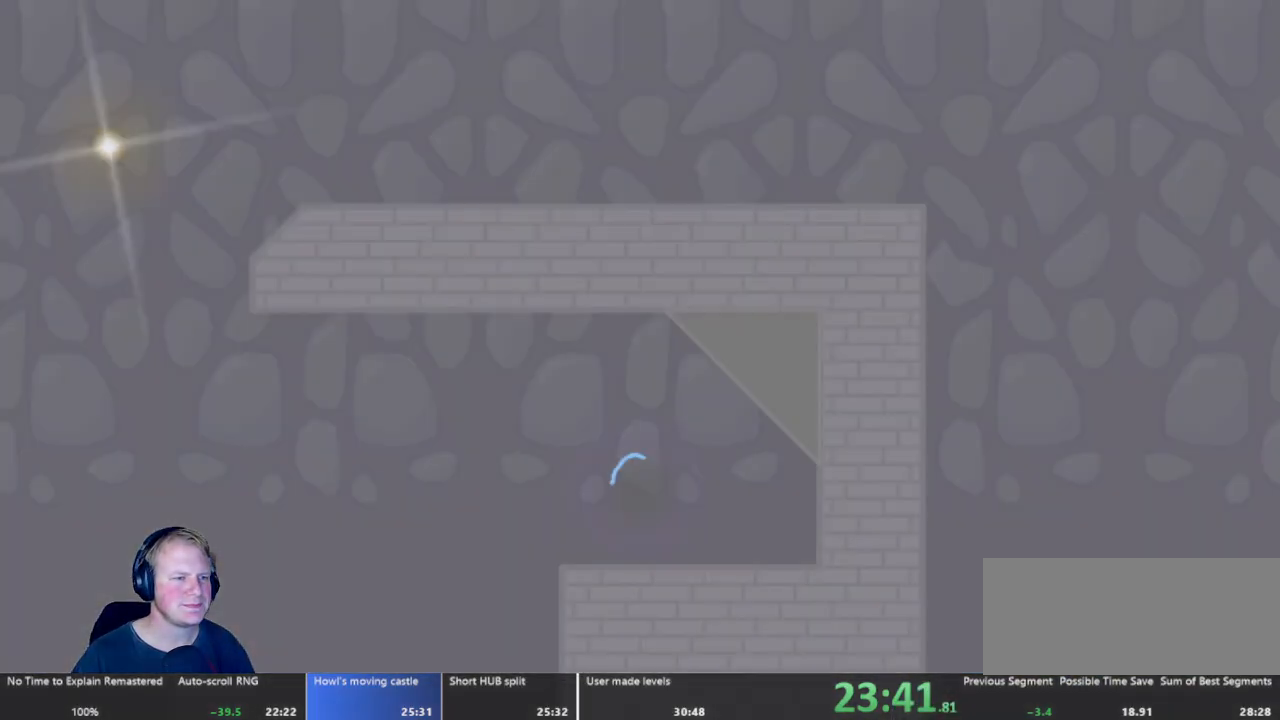
{"keys": ["a"], "mouse": [], "events": [[417, "a", "down"]]}
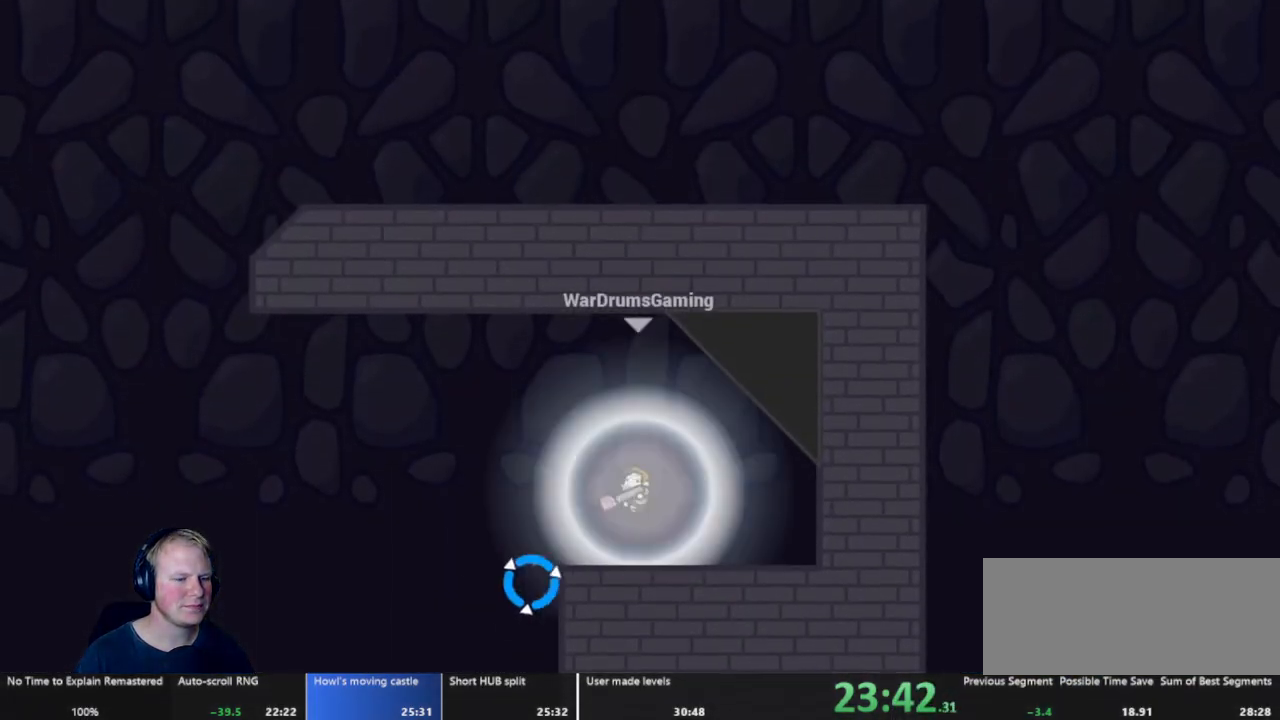
{"keys": ["a"], "mouse": ["left"], "events": [[283, "mouse_left", "down"], [283, "w", "down"], [383, "w", "up"]]}
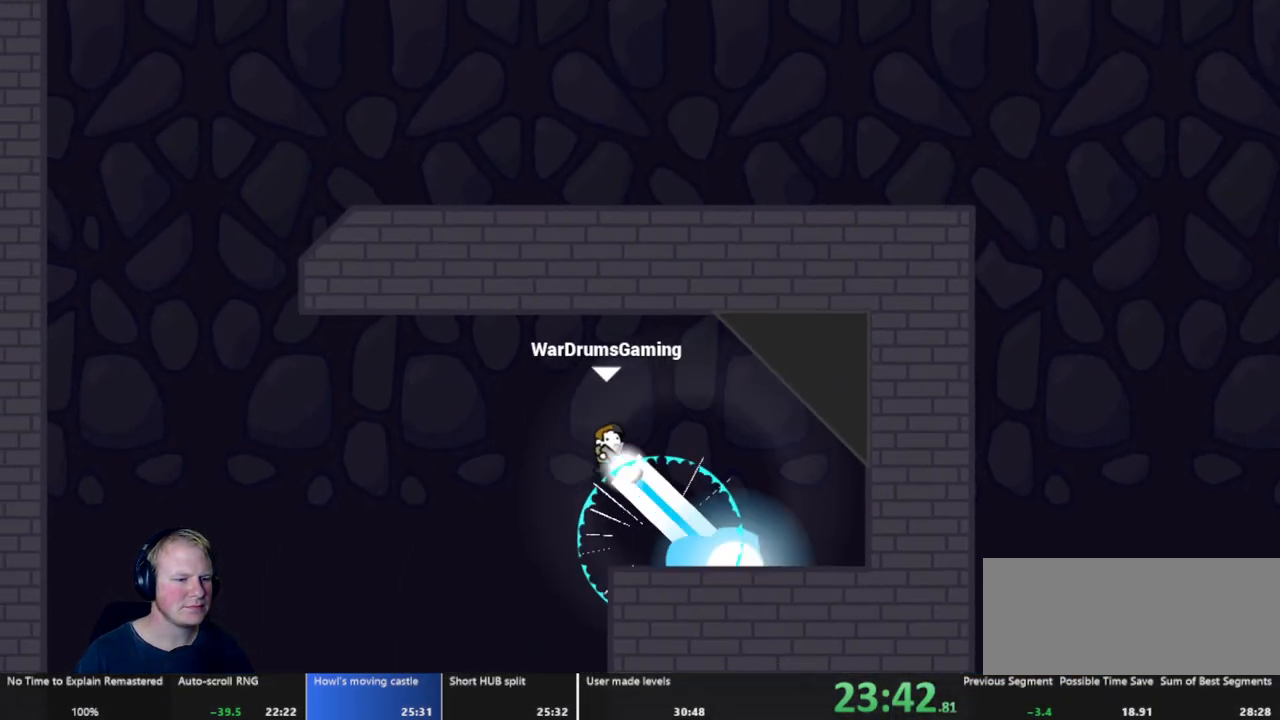
{"keys": [], "mouse": ["left"], "events": [[450, "a", "up"]]}
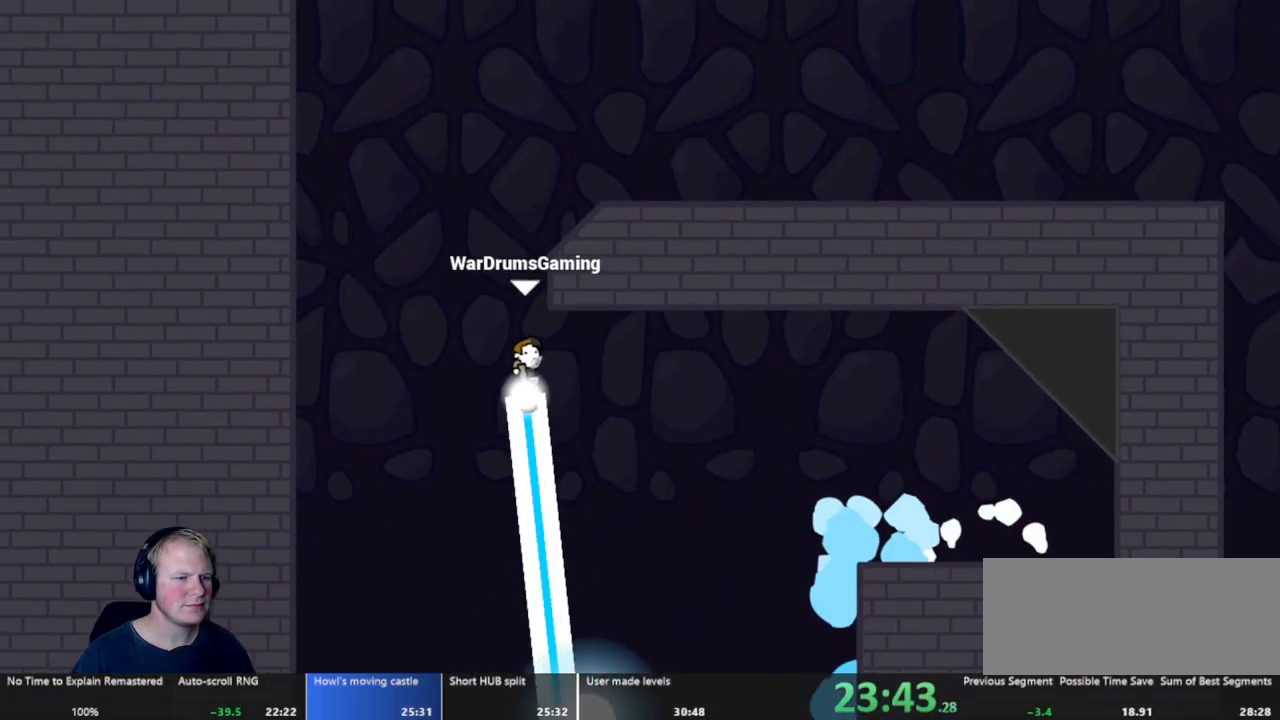
{"keys": ["d"], "mouse": ["left"], "events": [[50, "d", "down"], [83, "mouse_right", "down"], [283, "mouse_right", "up"]]}
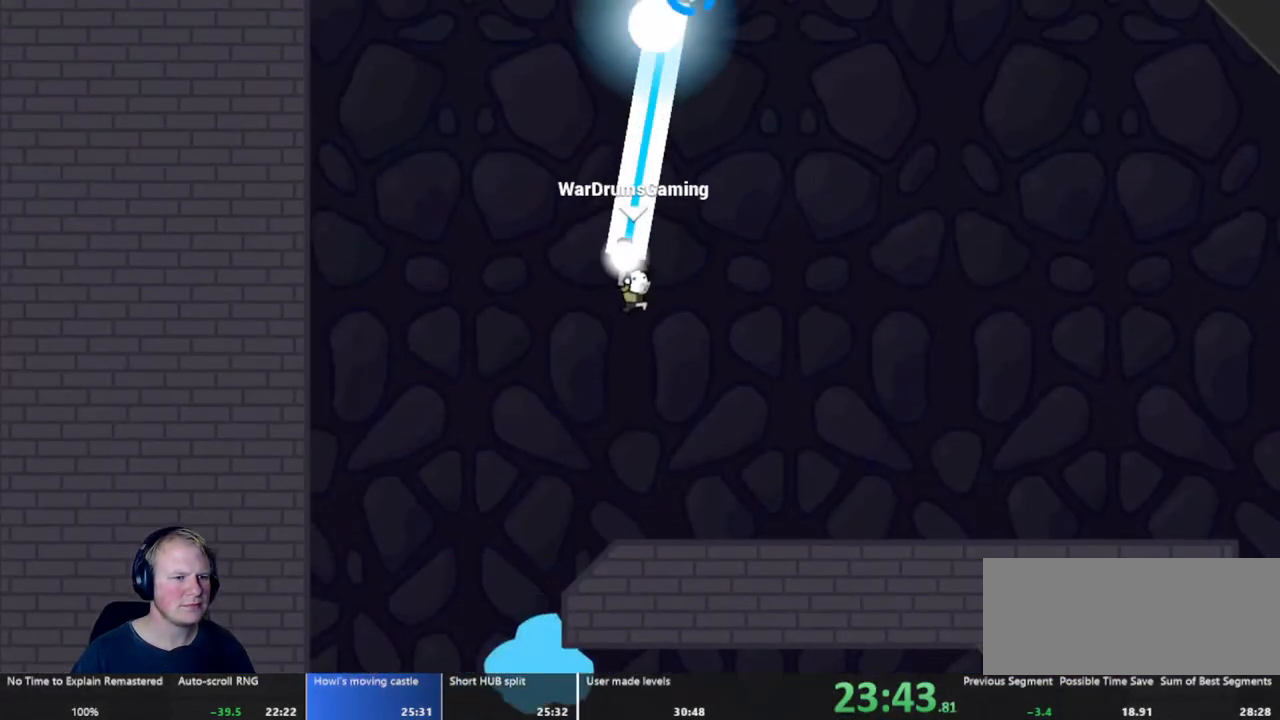
{"keys": ["d"], "mouse": ["left"], "events": []}
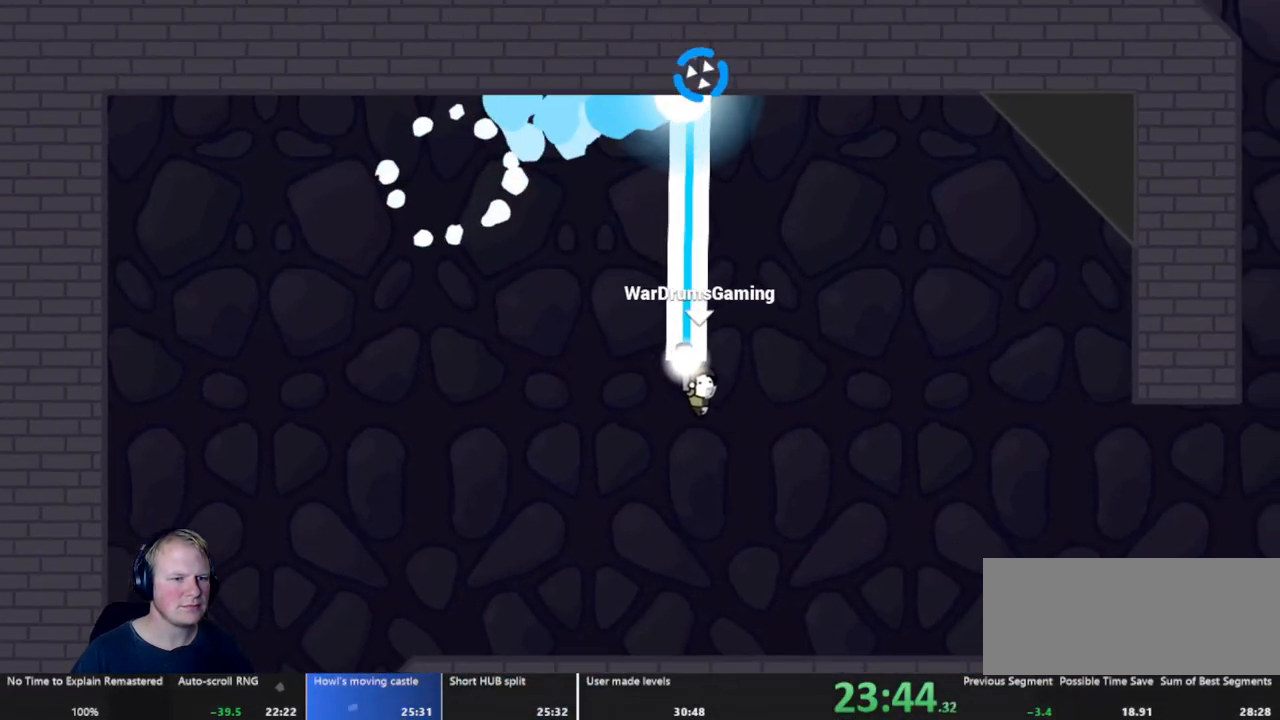
{"keys": ["d"], "mouse": ["left"], "events": []}
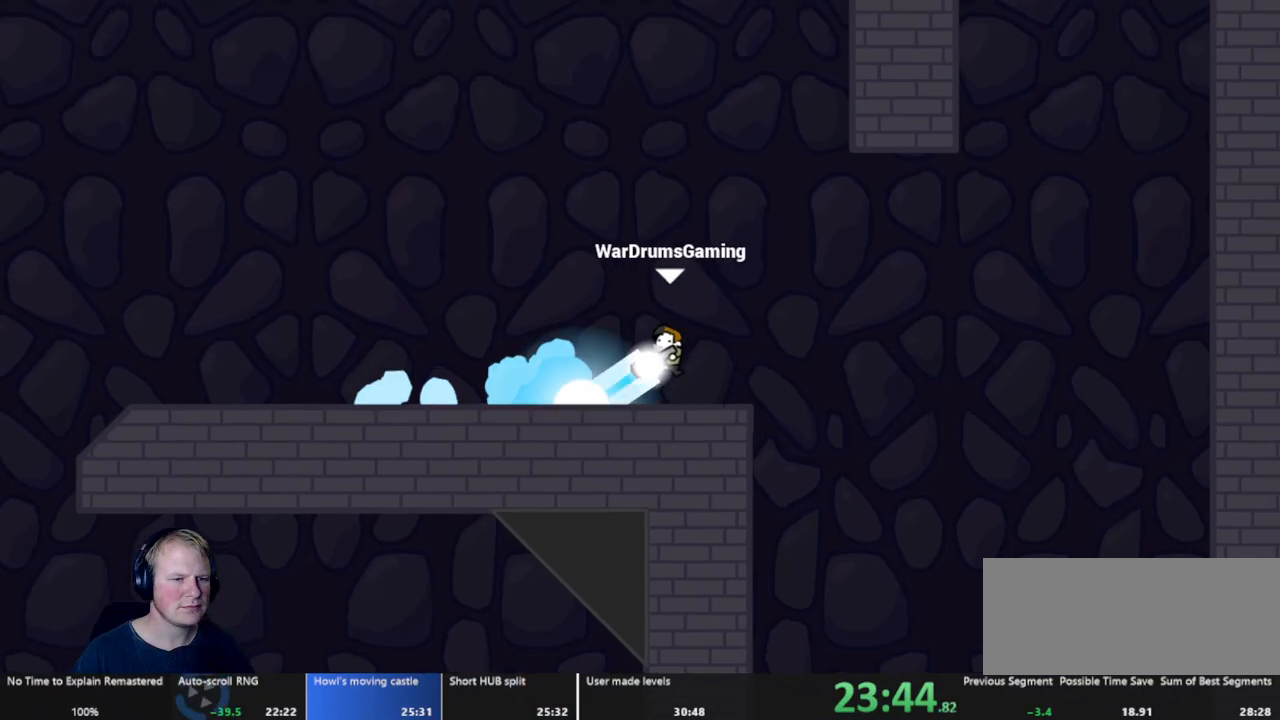
{"keys": ["d"], "mouse": ["left"], "events": []}
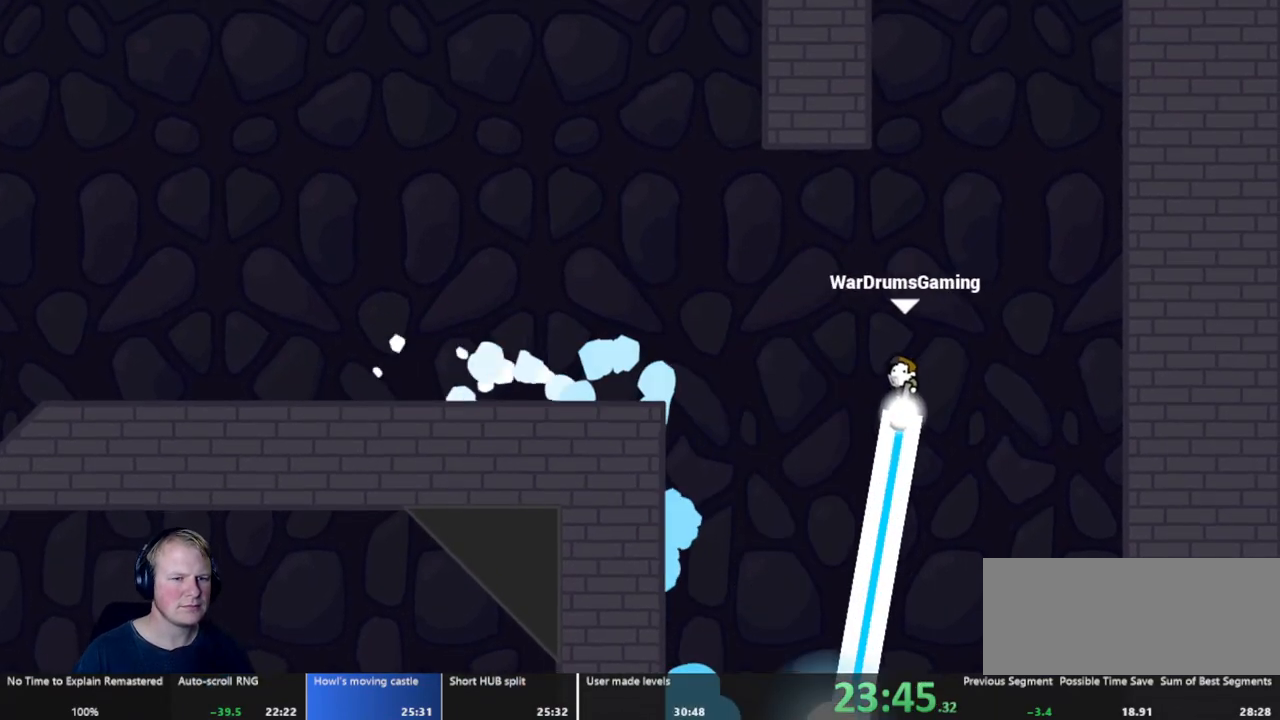
{"keys": ["a"], "mouse": ["left"], "events": [[67, "mouse_right", "down"], [150, "d", "up"], [200, "a", "down"], [250, "mouse_right", "up"]]}
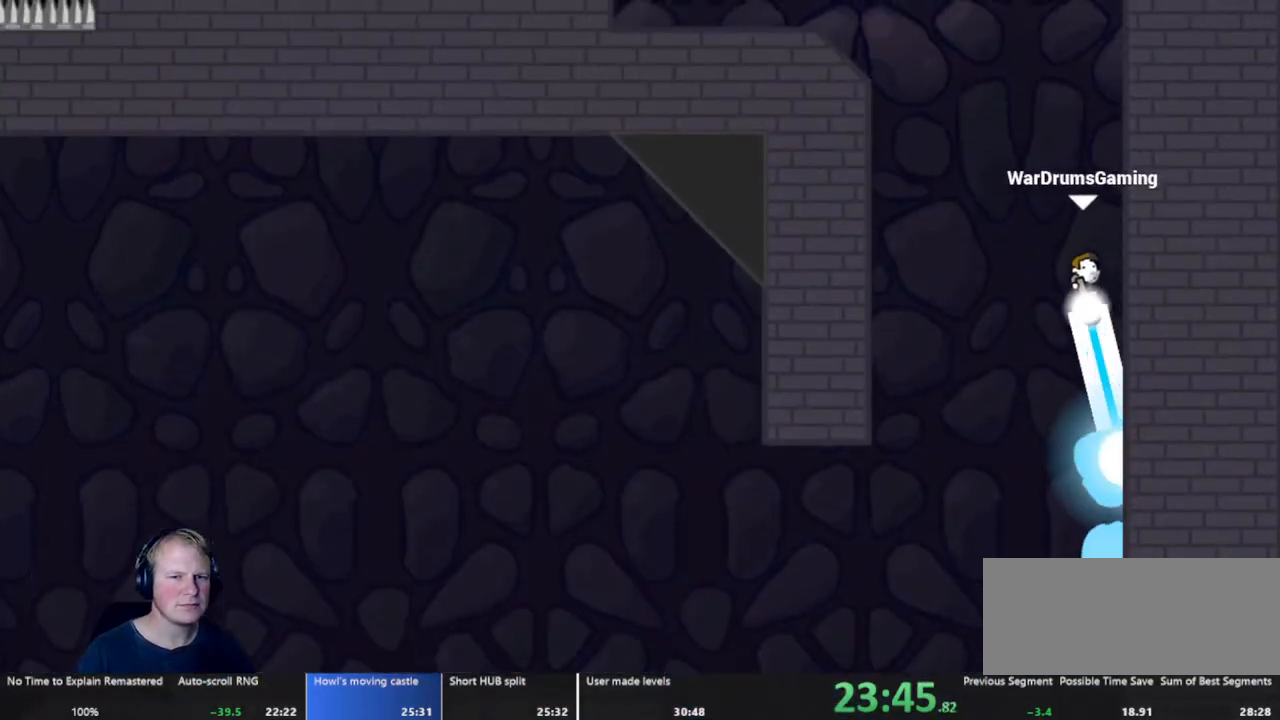
{"keys": ["a"], "mouse": ["left"], "events": []}
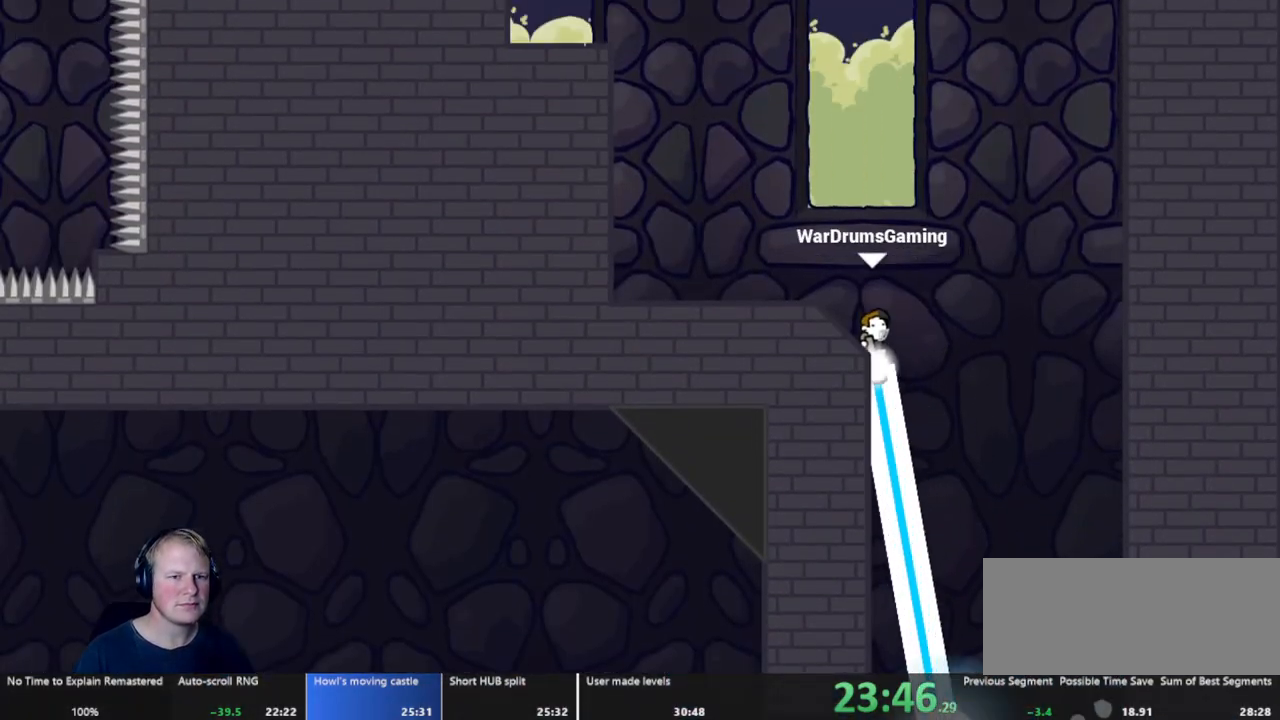
{"keys": ["d"], "mouse": ["left"], "events": [[467, "a", "up"], [467, "d", "down"]]}
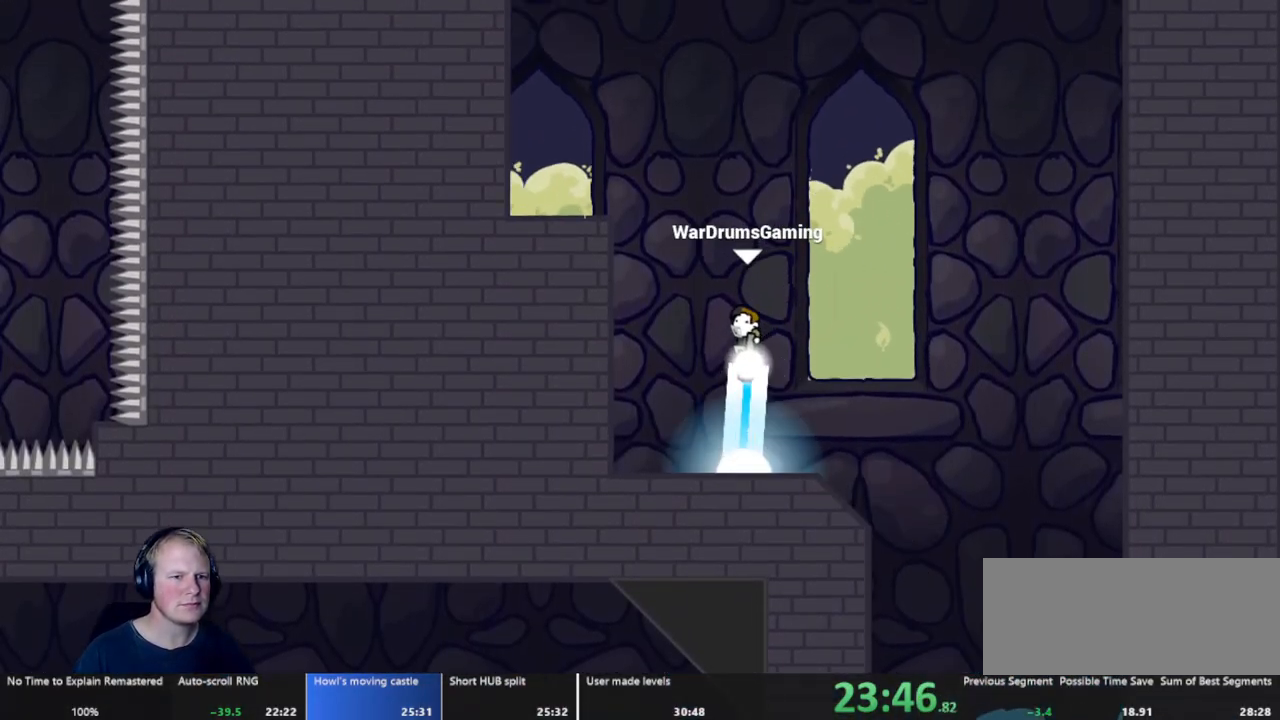
{"keys": ["a"], "mouse": ["left"], "events": [[17, "d", "up"], [17, "mouse_right", "down"], [167, "mouse_right", "up"], [250, "a", "down"]]}
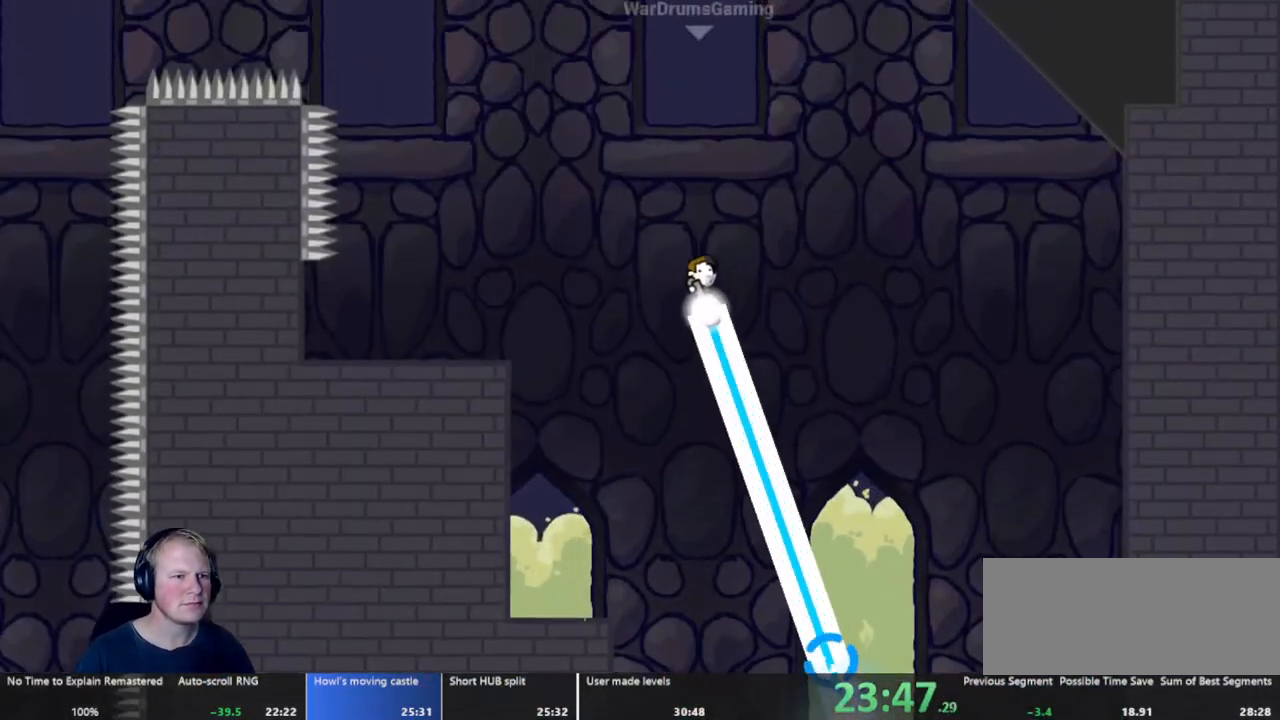
{"keys": [], "mouse": ["left"], "events": [[450, "a", "up"]]}
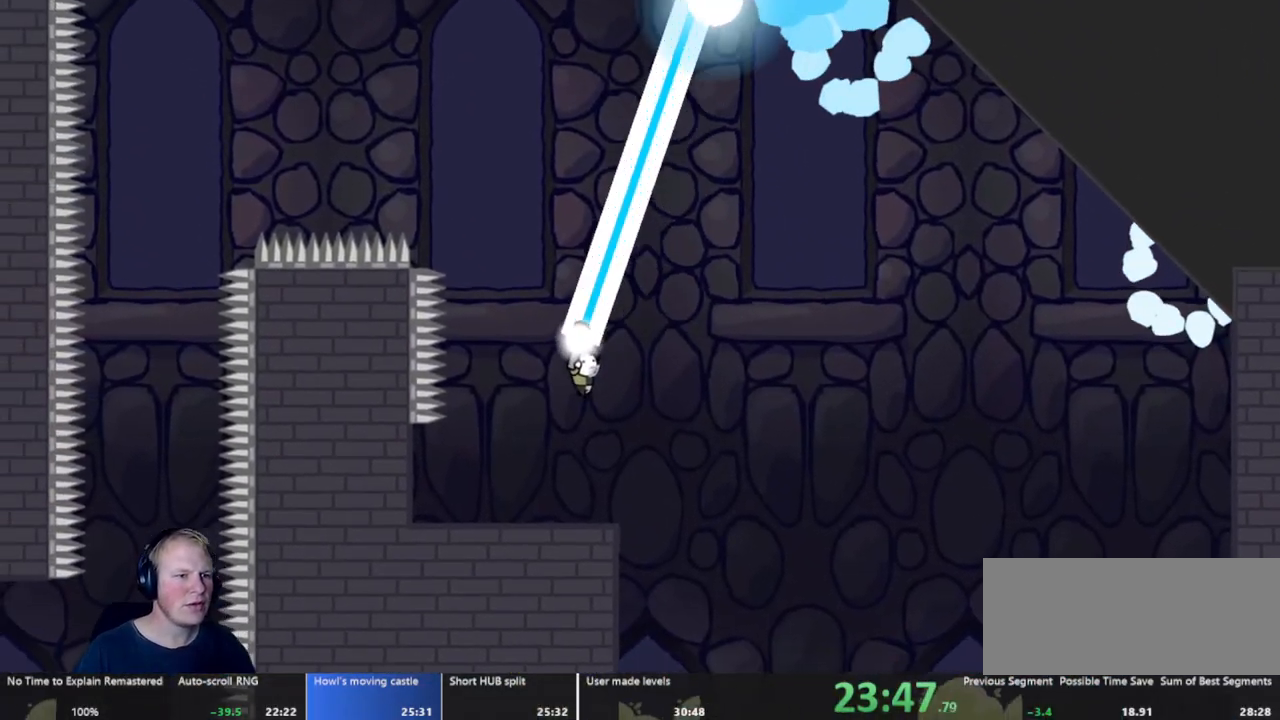
{"keys": ["d"], "mouse": ["left"], "events": [[33, "d", "down"]]}
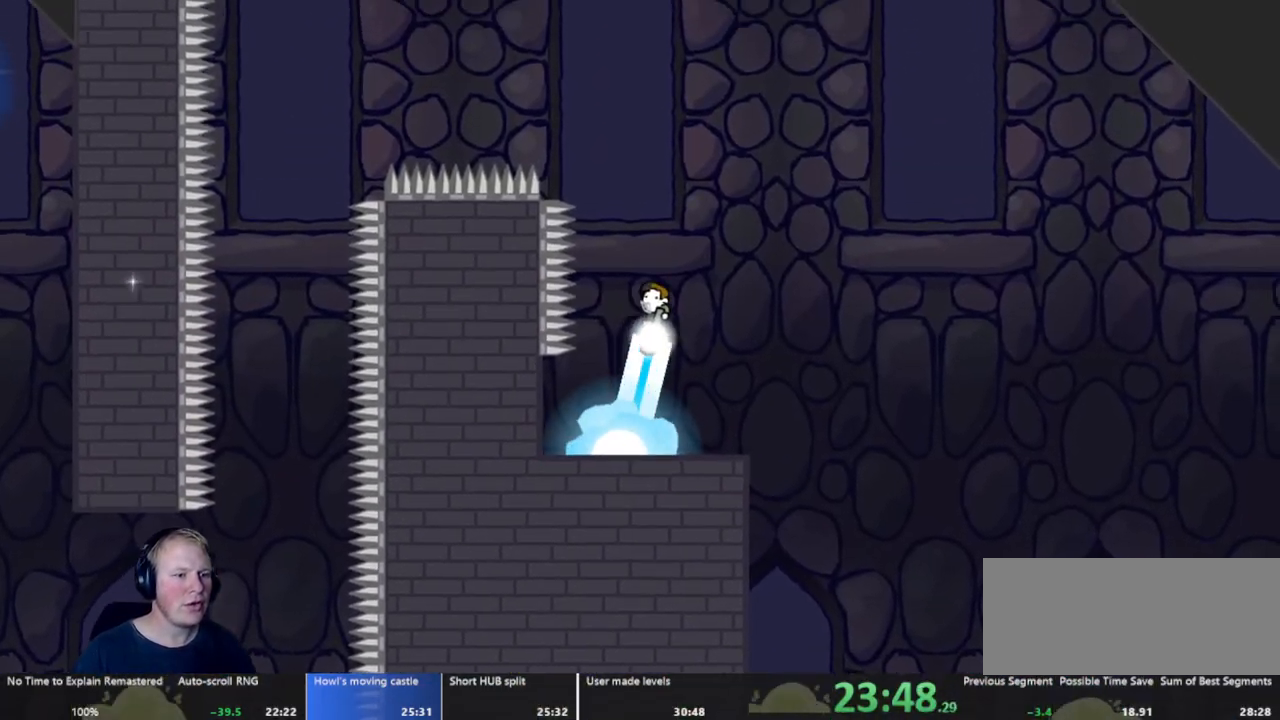
{"keys": ["a"], "mouse": ["left"], "events": [[117, "a", "down"], [117, "d", "up"]]}
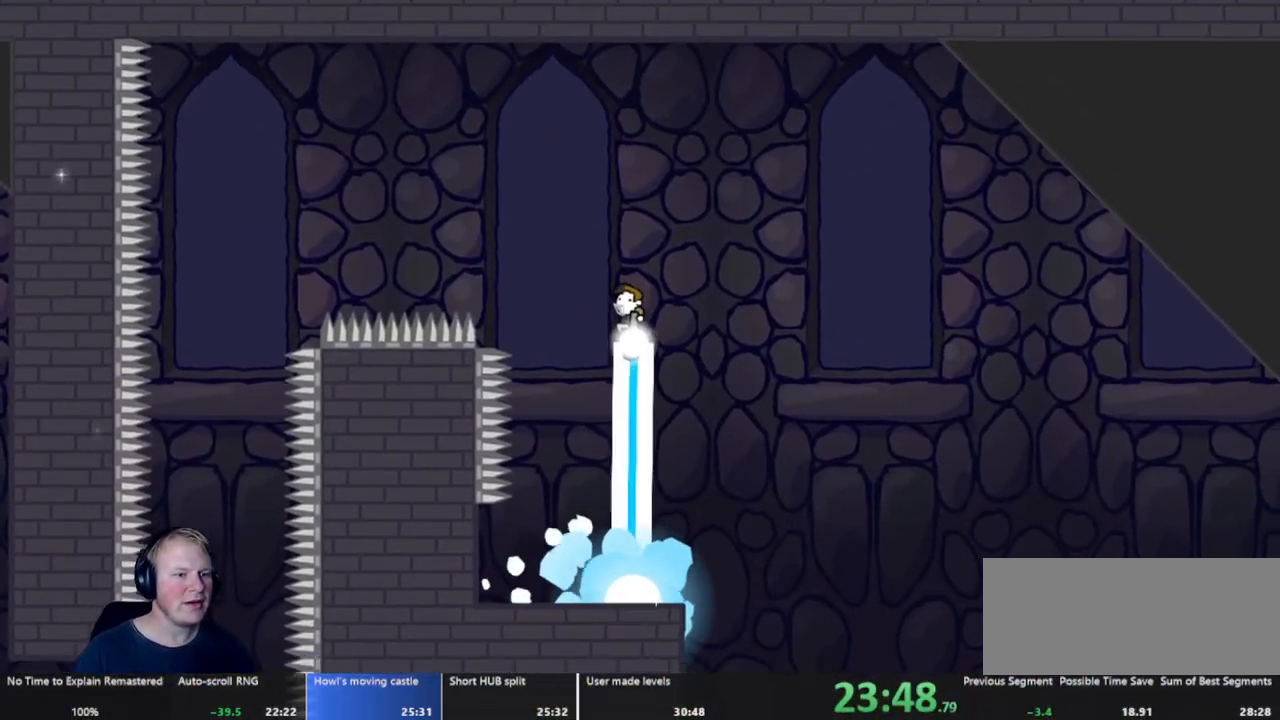
{"keys": ["a"], "mouse": ["left"], "events": []}
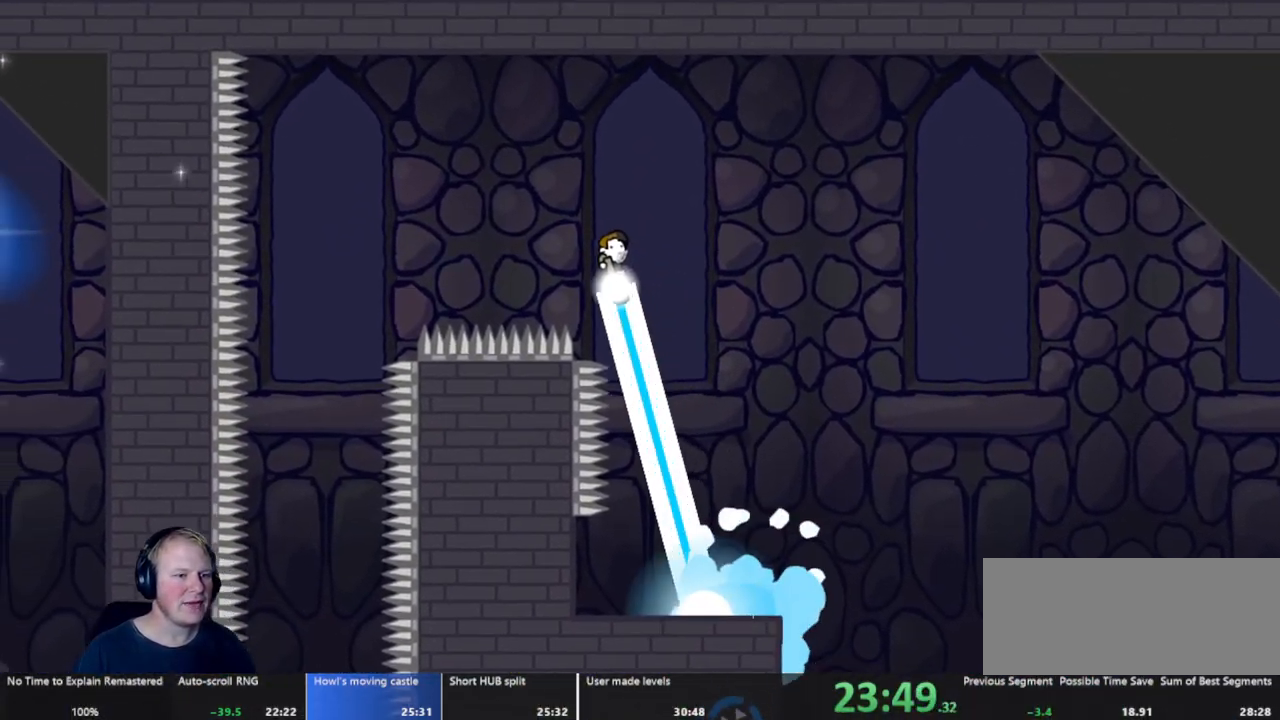
{"keys": ["a"], "mouse": ["left"], "events": []}
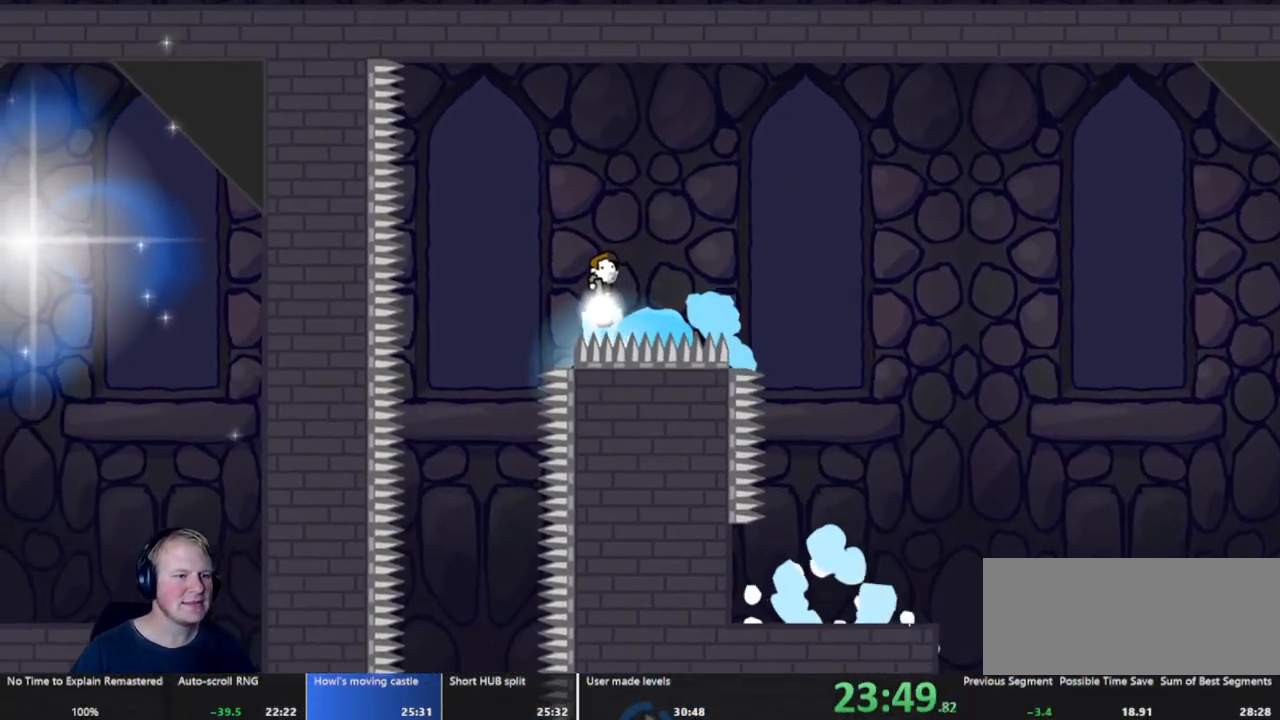
{"keys": [], "mouse": [], "events": [[150, "a", "up"], [150, "d", "down"], [150, "mouse_left", "up"], [350, "d", "up"]]}
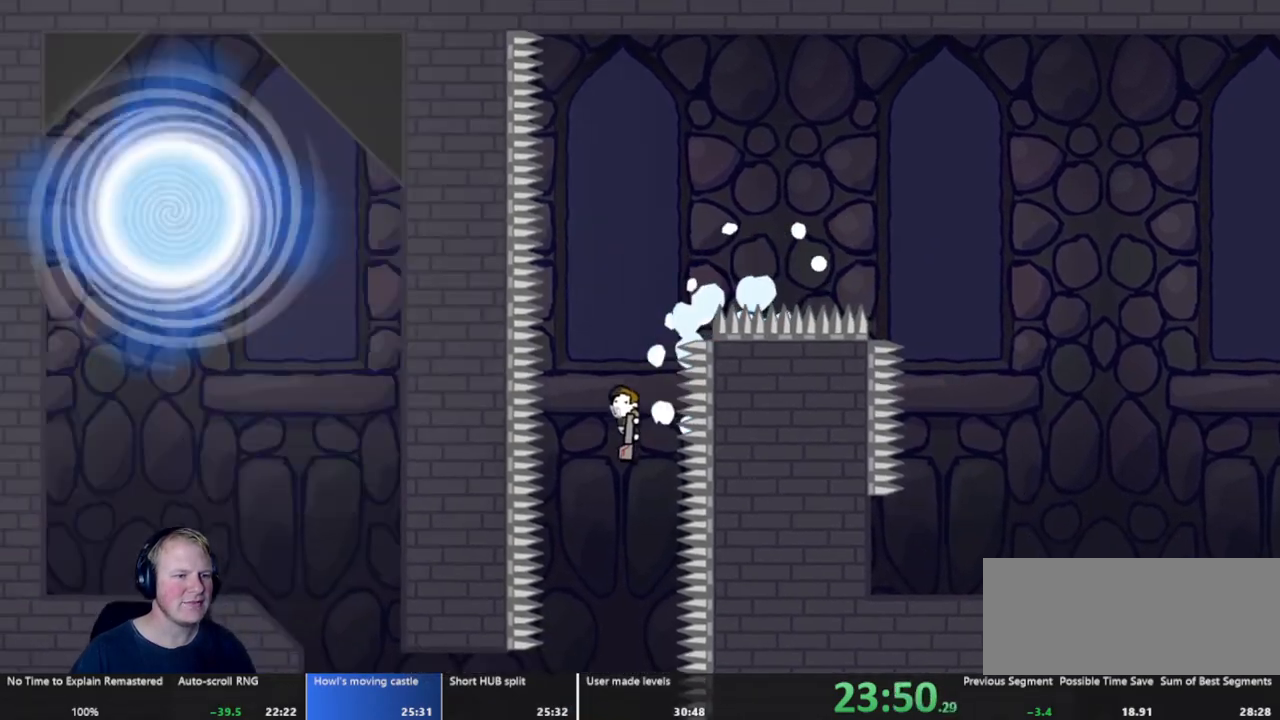
{"keys": ["a"], "mouse": ["left"], "events": [[133, "mouse_left", "down"], [167, "a", "down"]]}
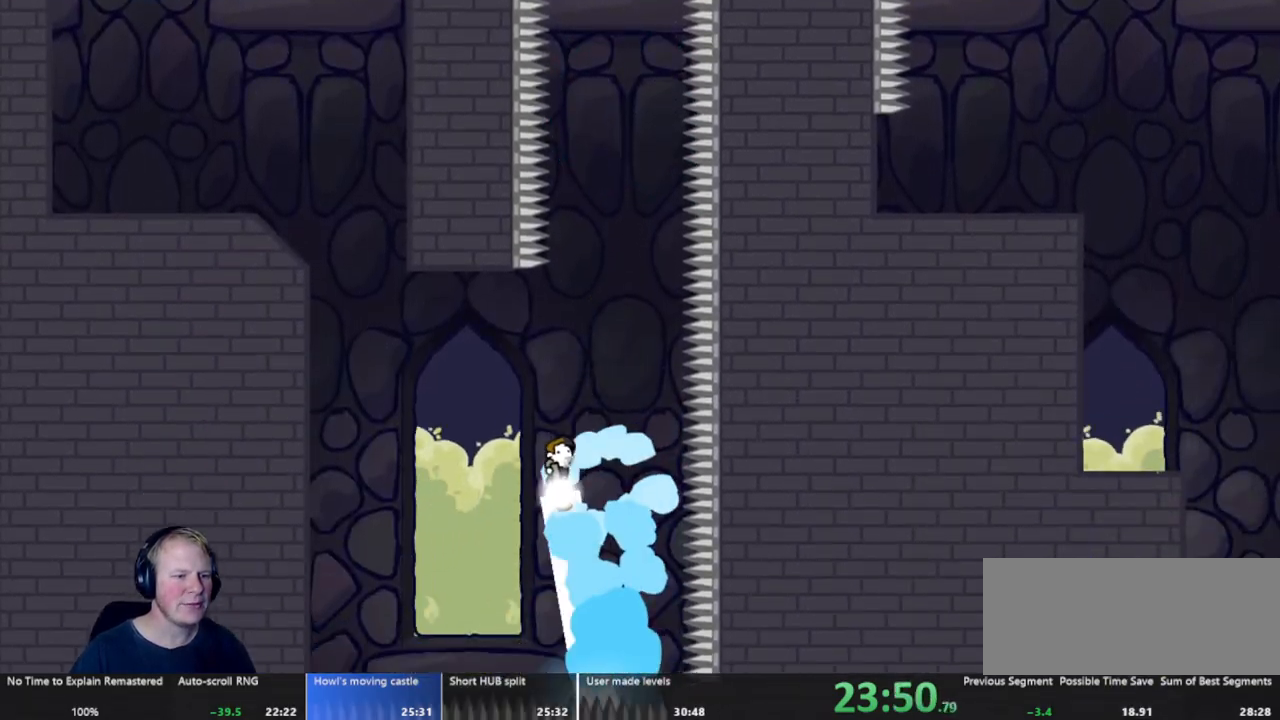
{"keys": ["a"], "mouse": ["left"], "events": [[183, "mouse_right", "down"], [367, "mouse_right", "up"]]}
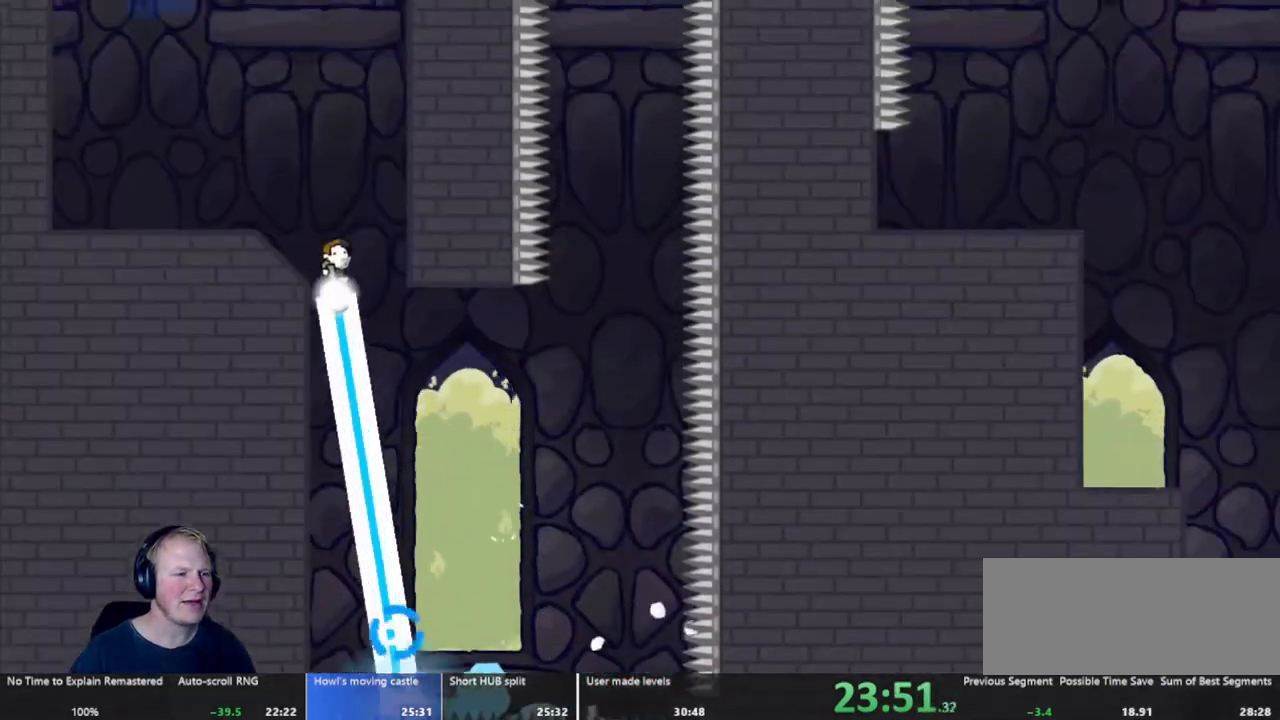
{"keys": ["d"], "mouse": ["left"], "events": [[200, "a", "up"], [350, "d", "down"]]}
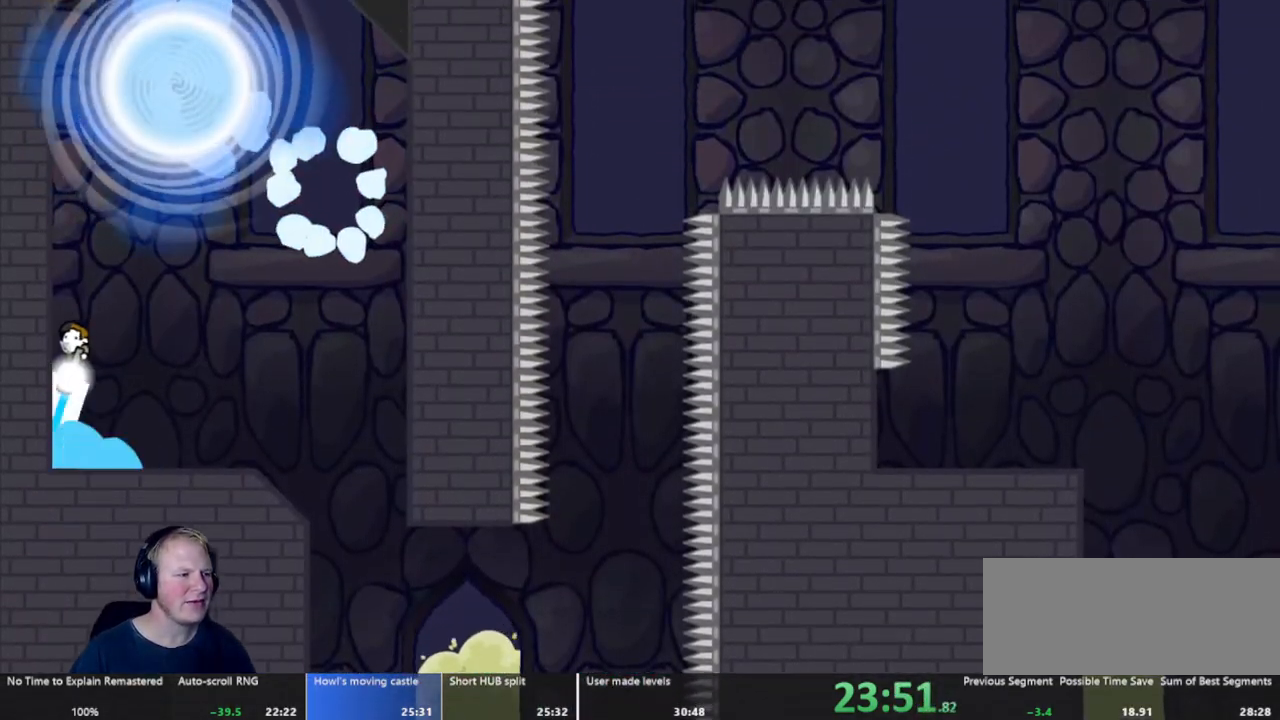
{"keys": [], "mouse": ["left"], "events": [[450, "d", "up"]]}
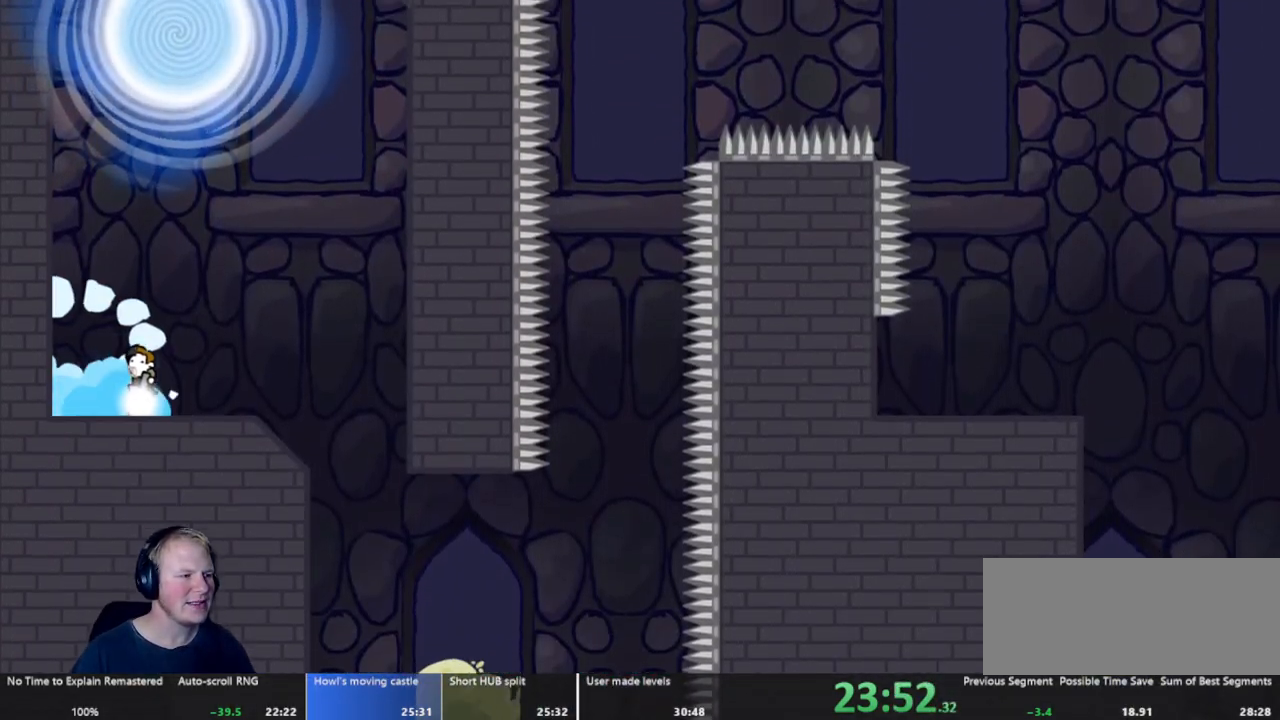
{"keys": ["a"], "mouse": ["left"], "events": [[100, "mouse_right", "down"], [183, "a", "down"], [283, "mouse_right", "up"]]}
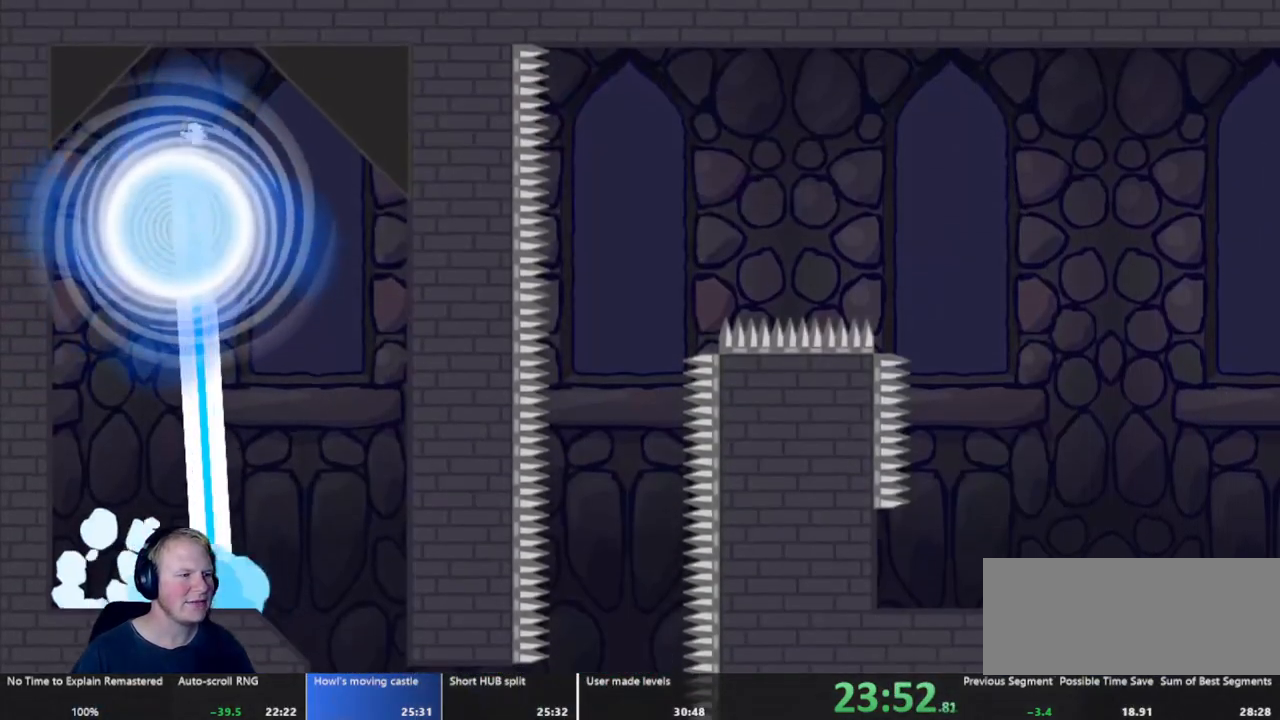
{"keys": [], "mouse": [], "events": [[17, "a", "up"], [100, "mouse_left", "up"]]}
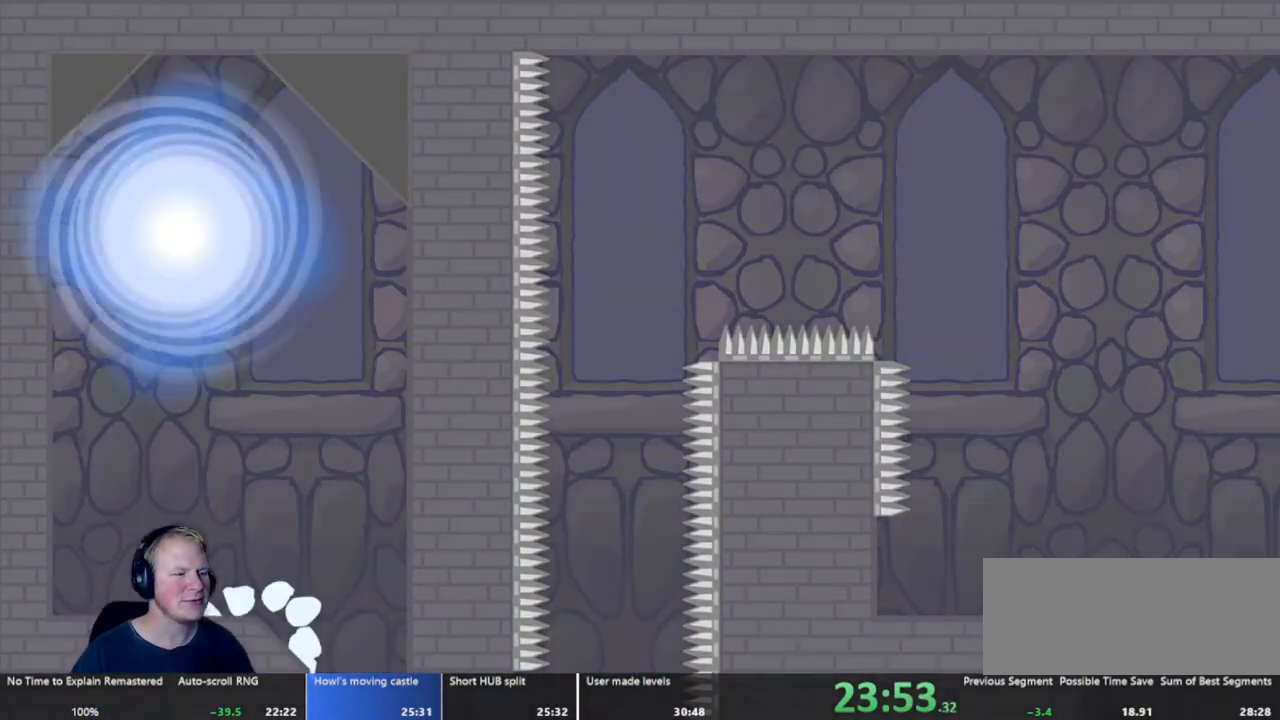
{"keys": [], "mouse": [], "events": []}
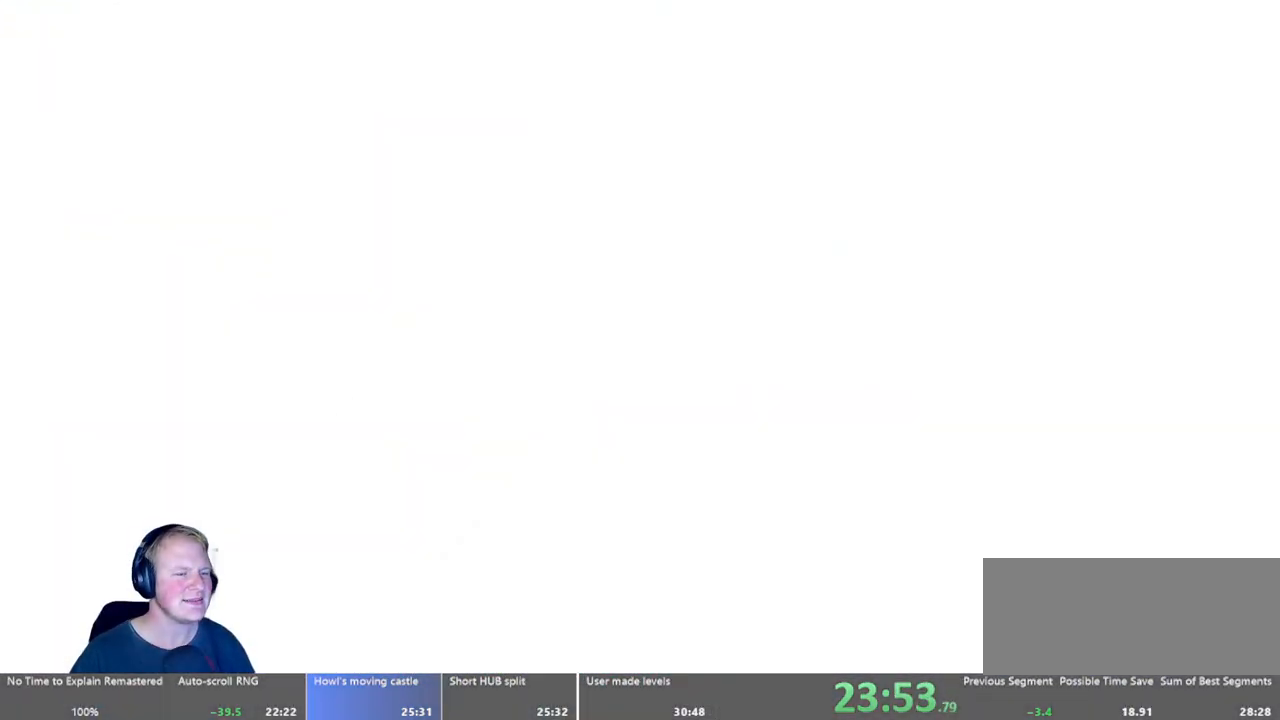
{"keys": [], "mouse": [], "events": []}
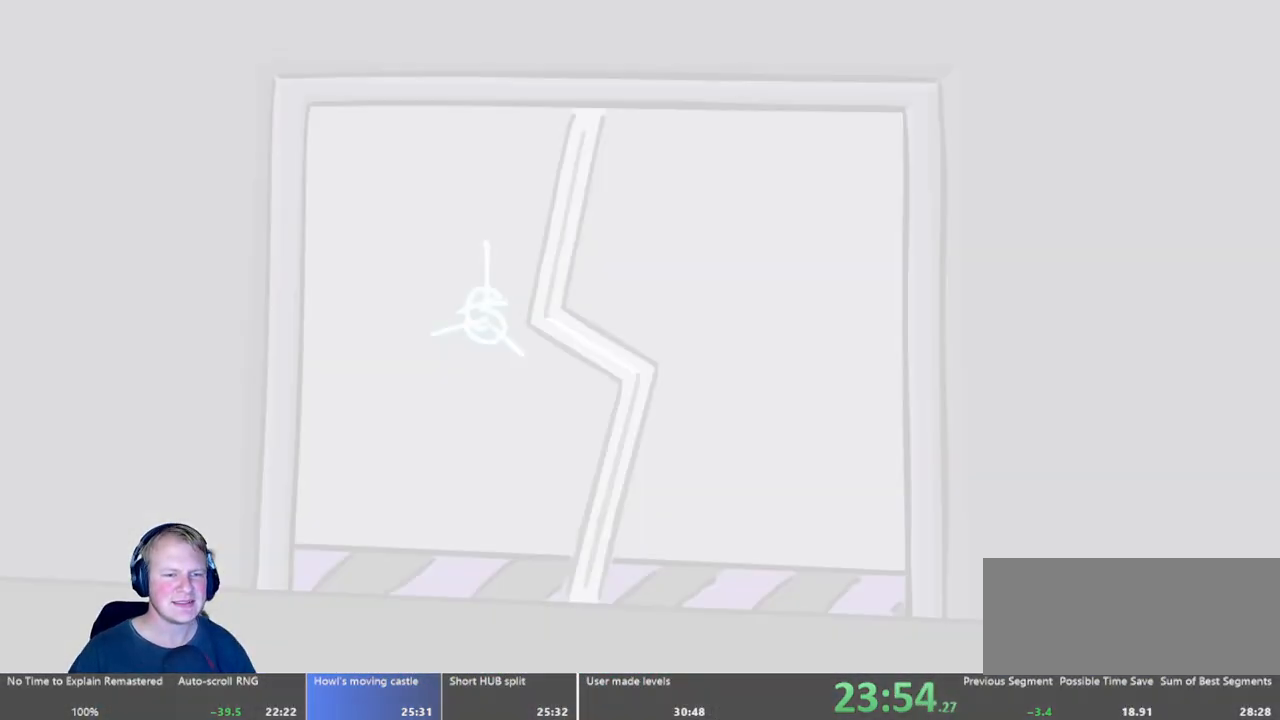
{"keys": [], "mouse": [], "events": [[250, "escape", "down"], [333, "escape", "up"], [433, "escape", "down"], [483, "escape", "up"]]}
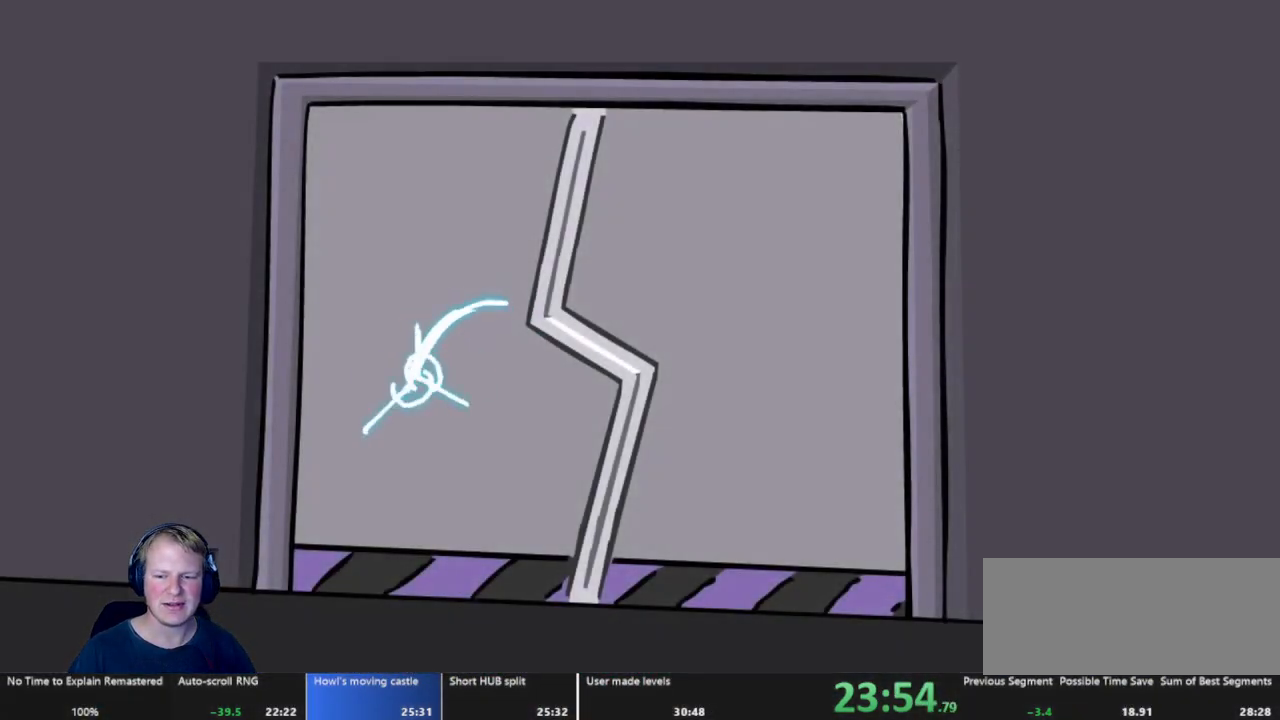
{"keys": [], "mouse": [], "events": [[83, "escape", "down"], [117, "escape", "up"]]}
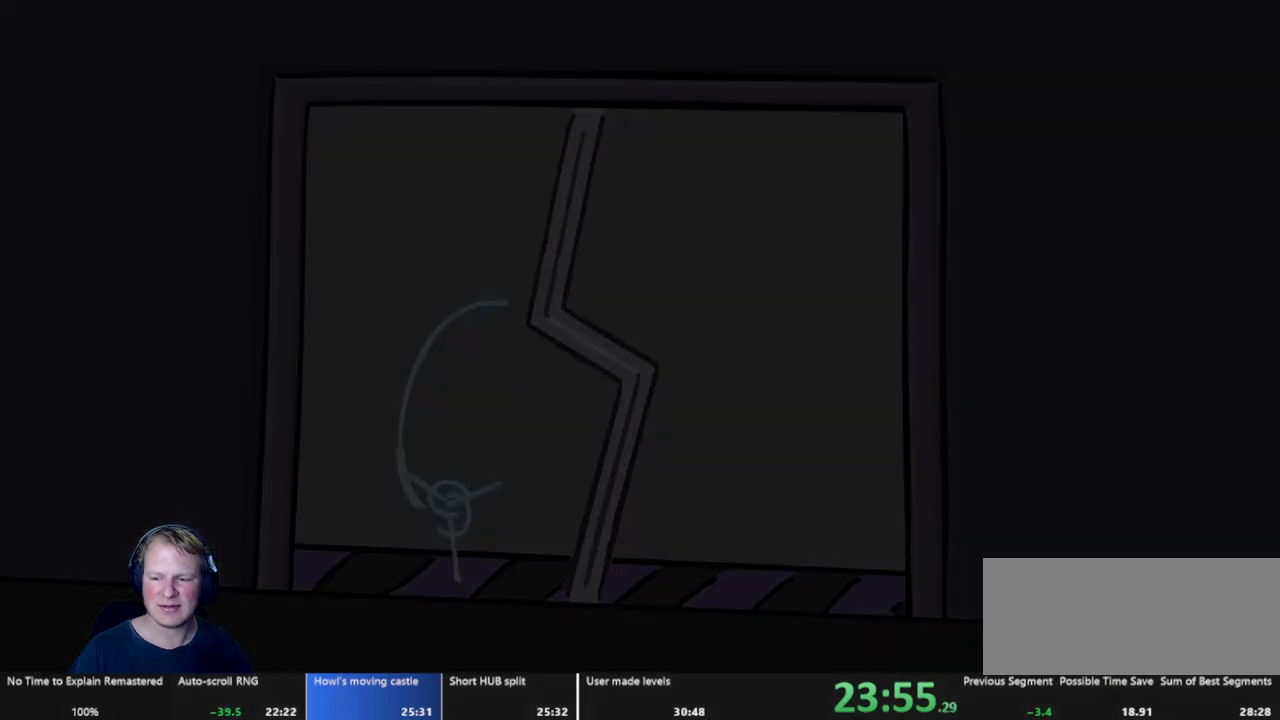
{"keys": [], "mouse": [], "events": []}
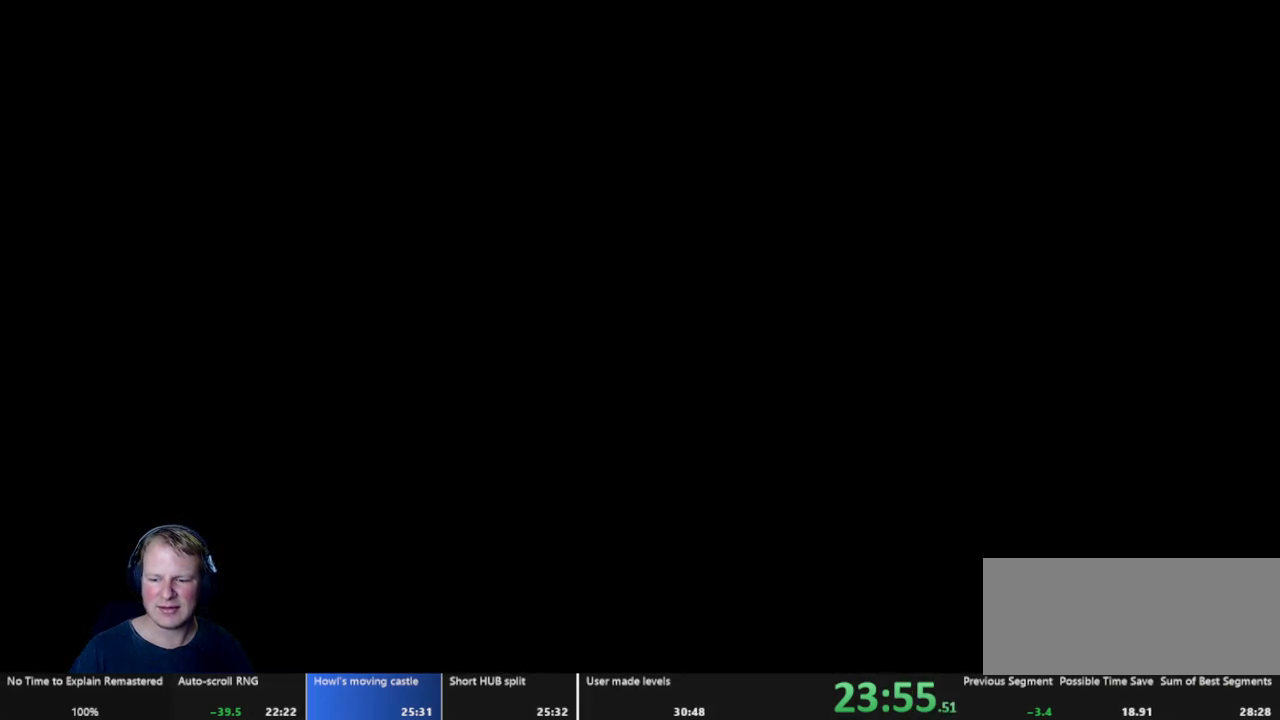
{"keys": [], "mouse": [], "events": []}
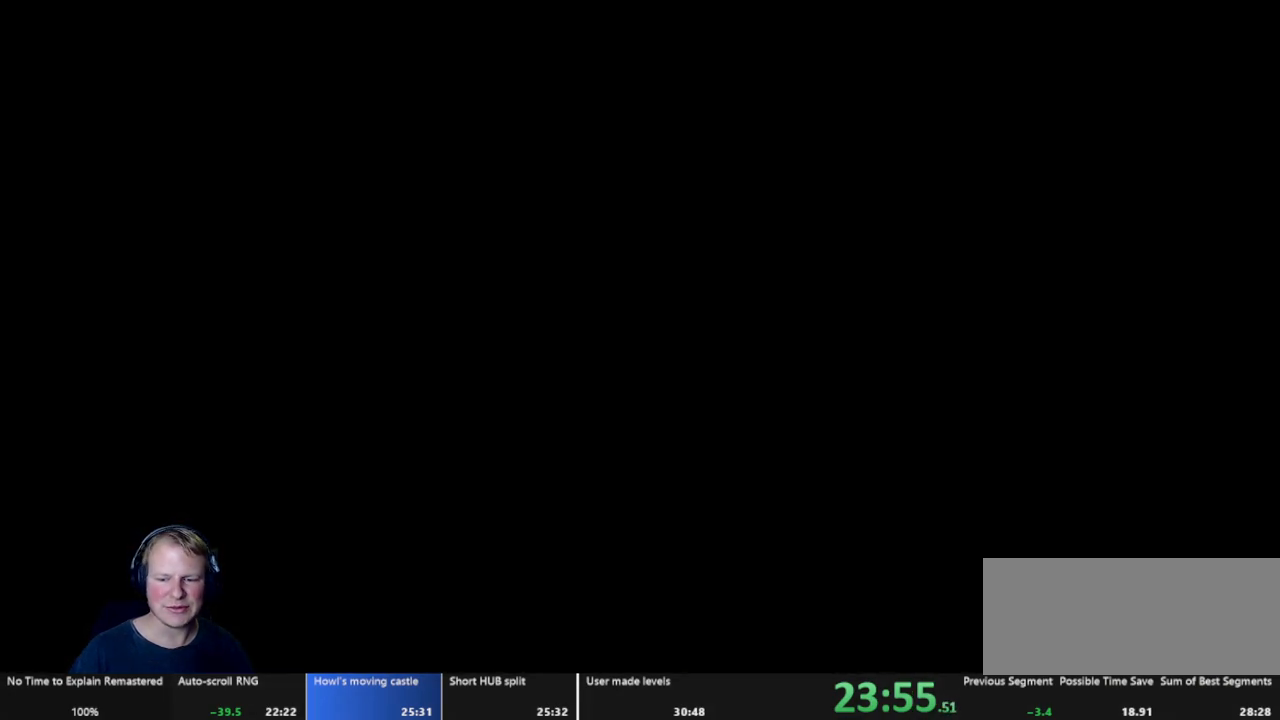
{"keys": [], "mouse": [], "events": []}